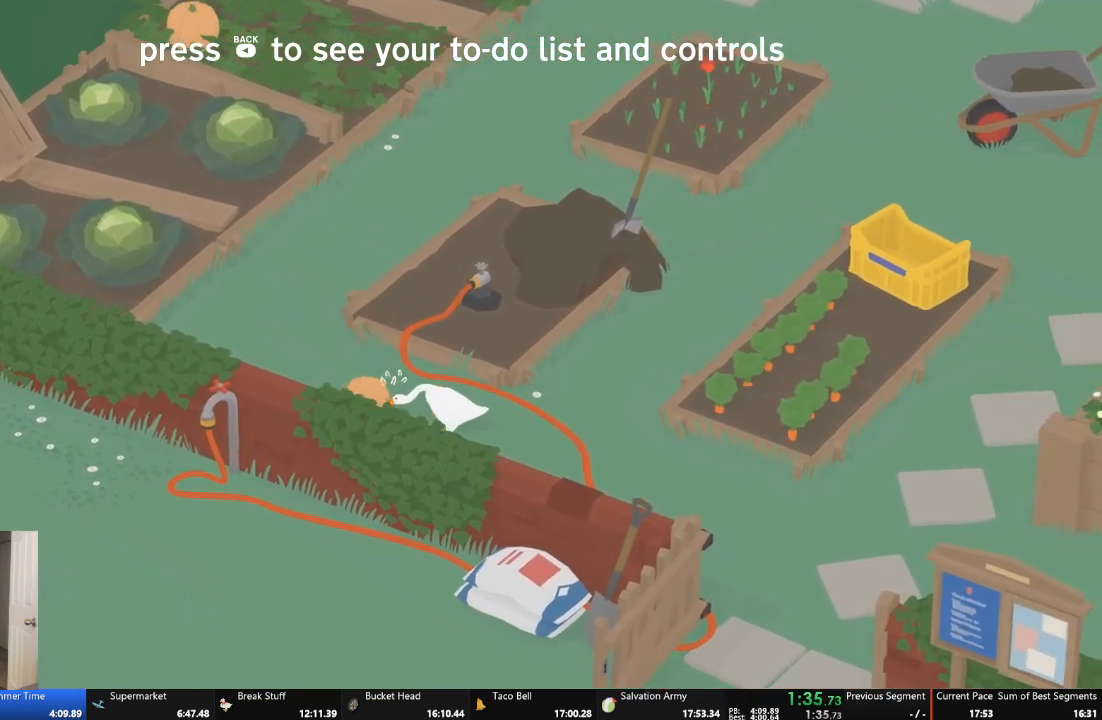
Gameplay with a controller (Xbox layout); each line is a JSON object with the inputs held at the frame after it. "events" lists button and stick changes between this image and that frame as [ms after this image, input, new state], when the widget could be followed in between. Not read: L3 R3 right_stick.
{"buttons": [], "left_stick": "down-right", "events": []}
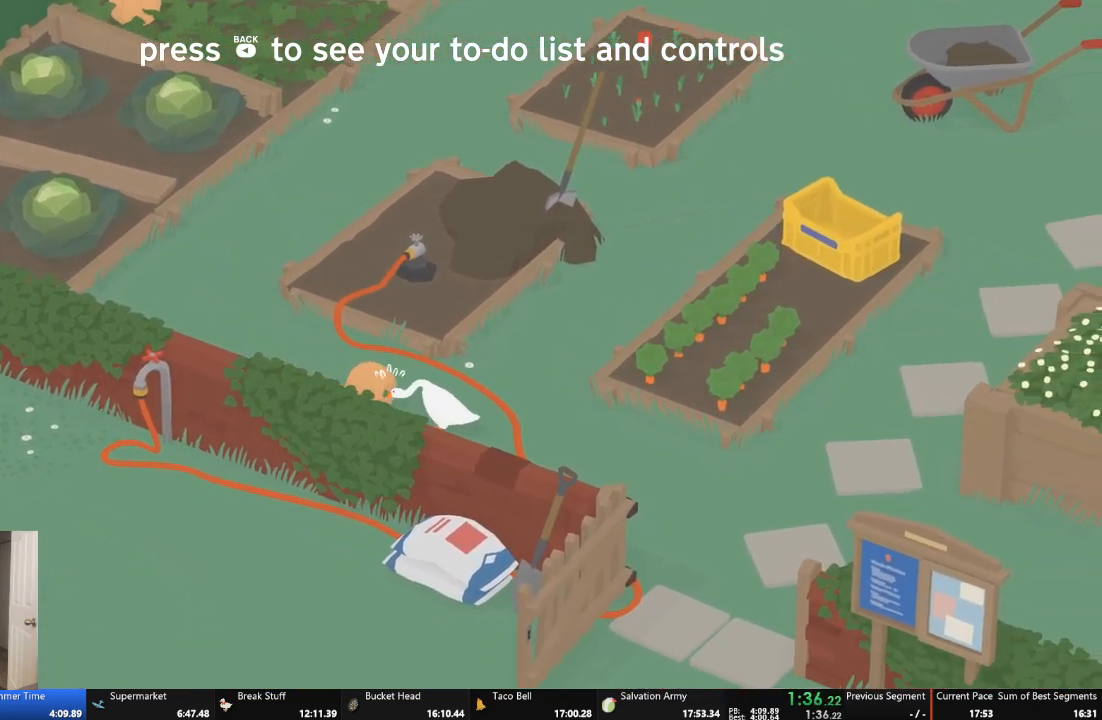
{"buttons": [], "left_stick": "down-right", "events": []}
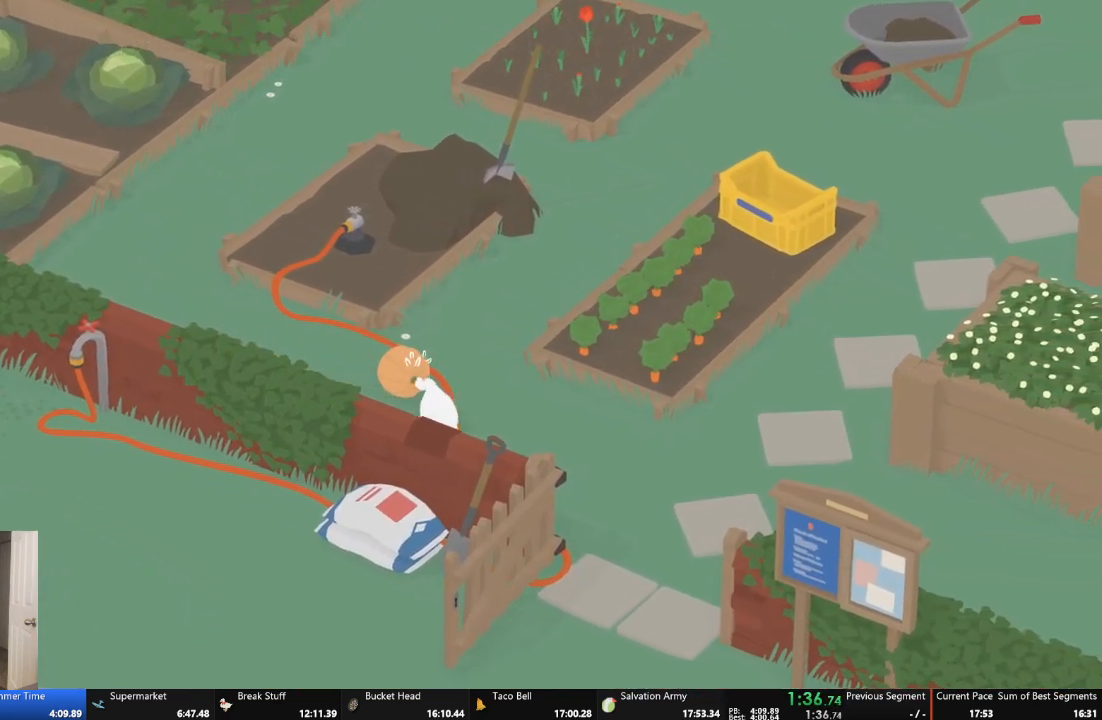
{"buttons": [], "left_stick": "down-right", "events": []}
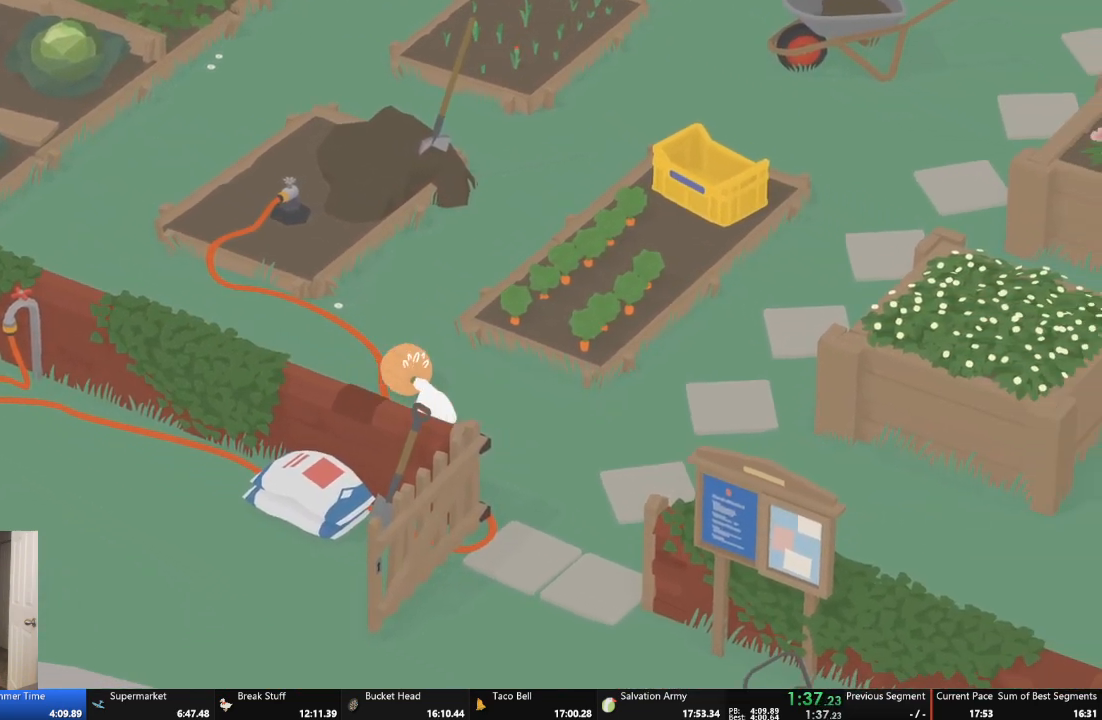
{"buttons": [], "left_stick": "down-right", "events": []}
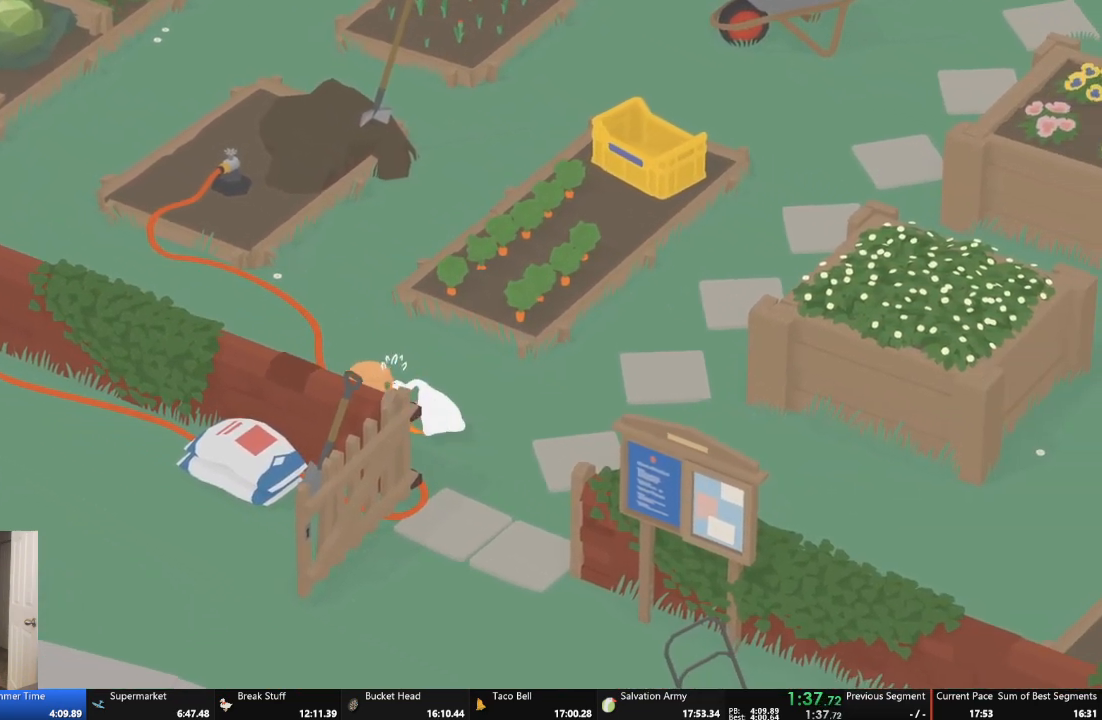
{"buttons": [], "left_stick": "down-right", "events": []}
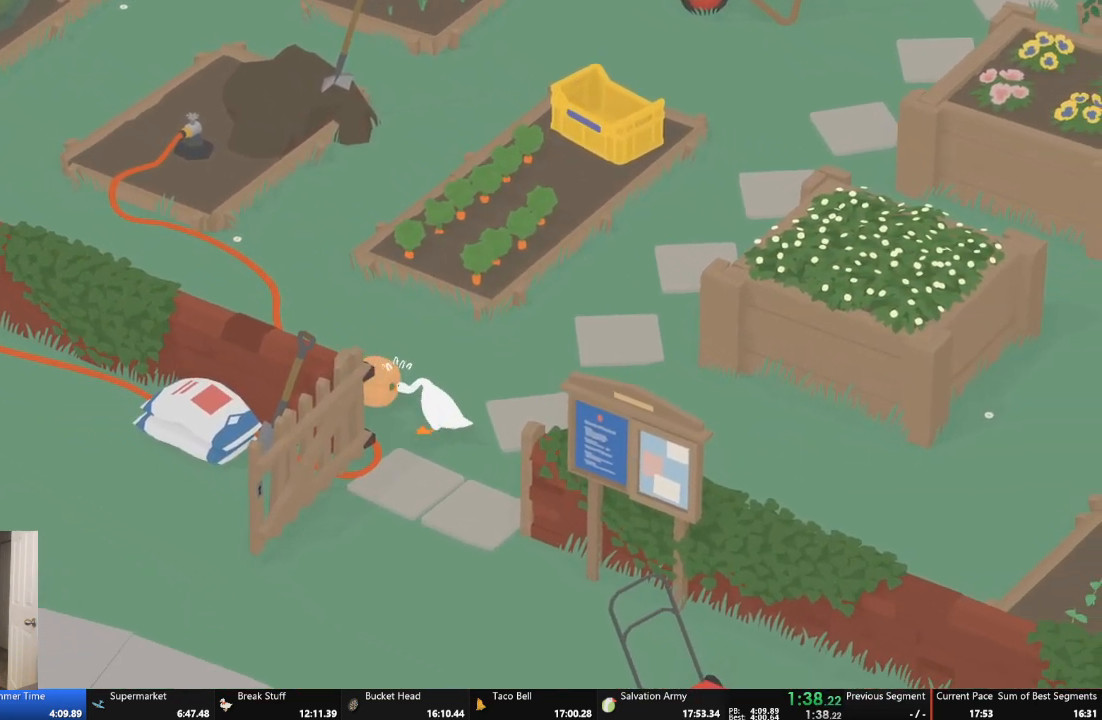
{"buttons": [], "left_stick": "down", "events": [[233, "left_stick", "down"]]}
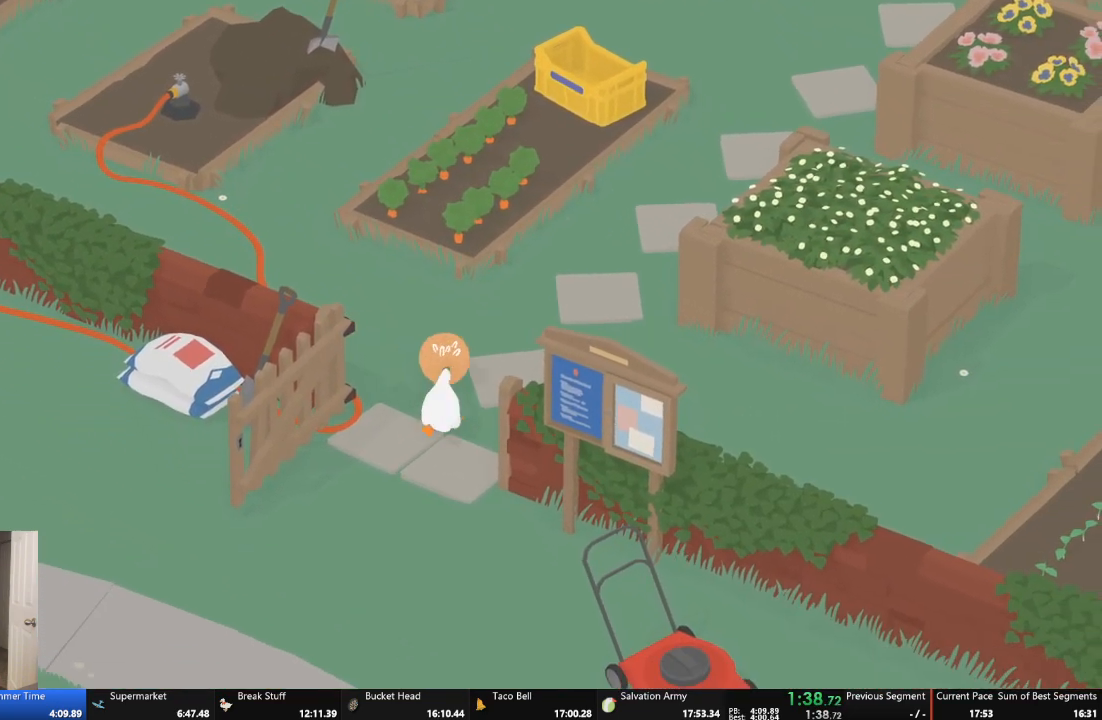
{"buttons": [], "left_stick": "down", "events": []}
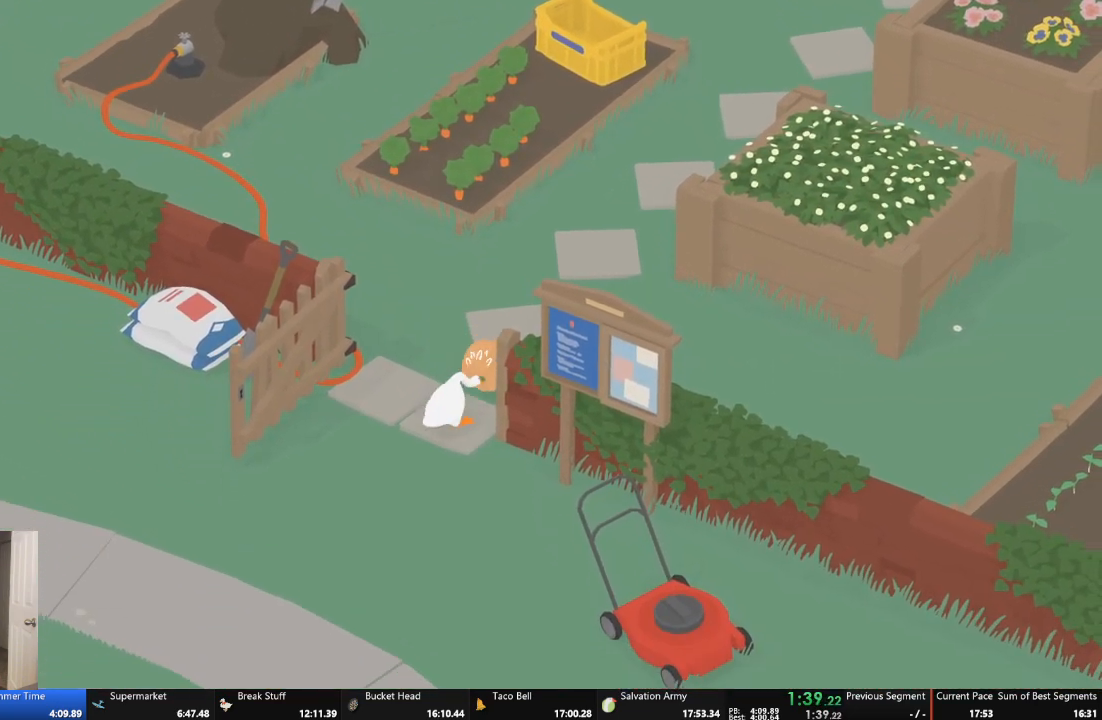
{"buttons": [], "left_stick": "down", "events": []}
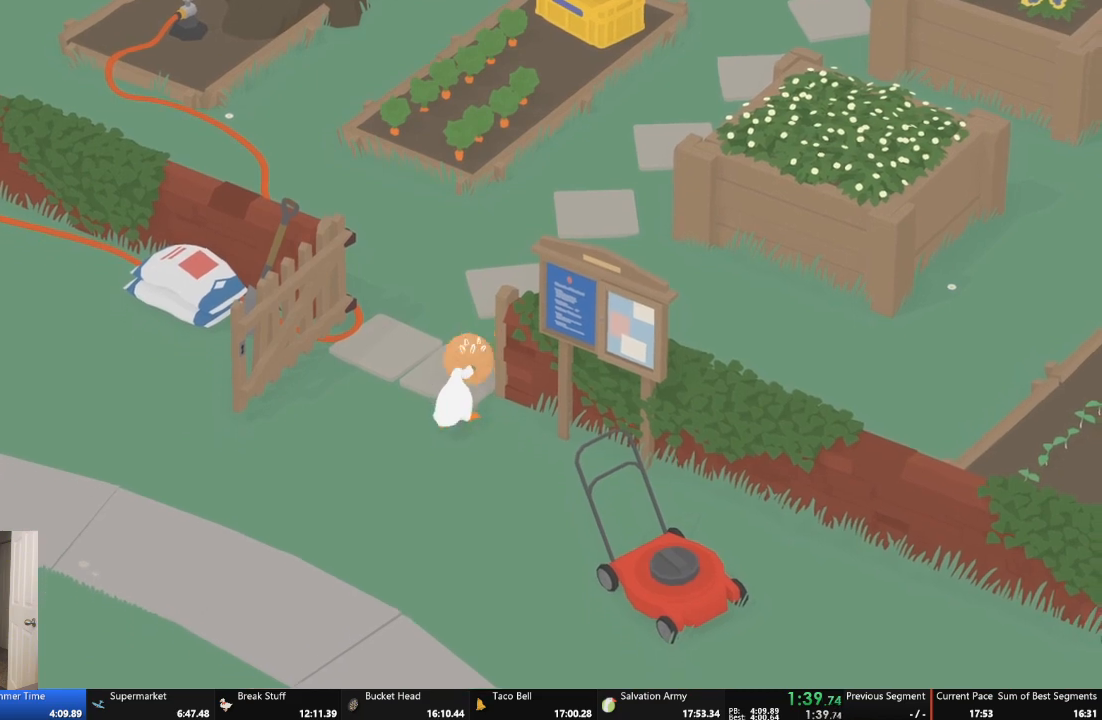
{"buttons": [], "left_stick": "down", "events": []}
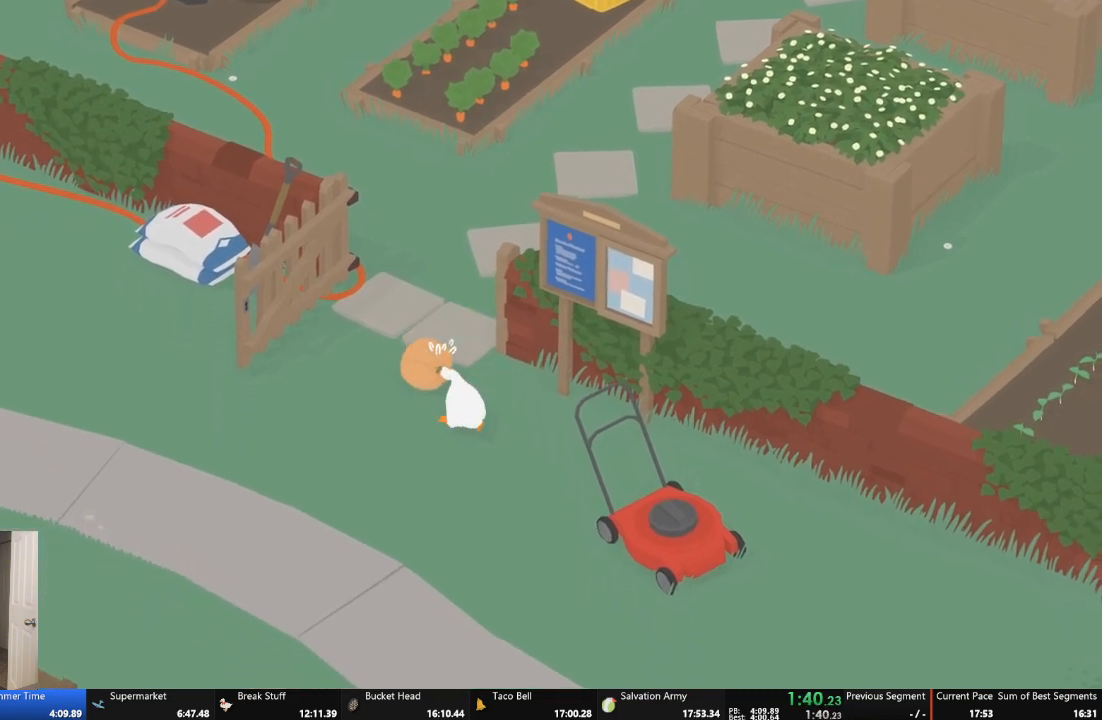
{"buttons": [], "left_stick": "down", "events": []}
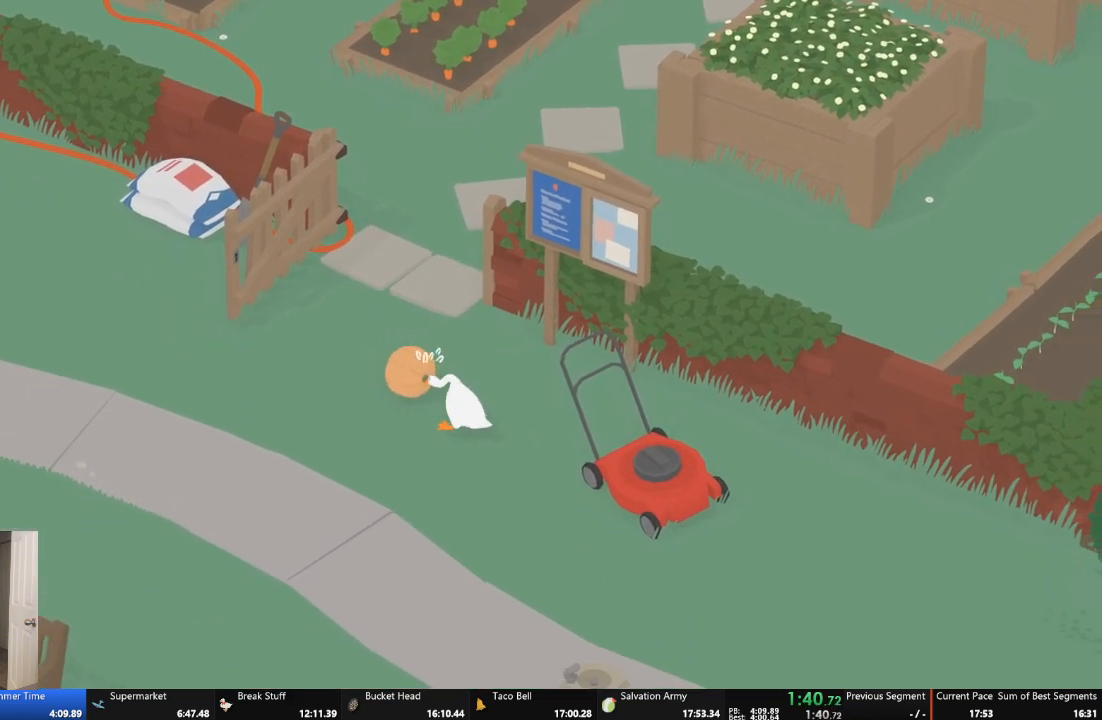
{"buttons": [], "left_stick": "down", "events": []}
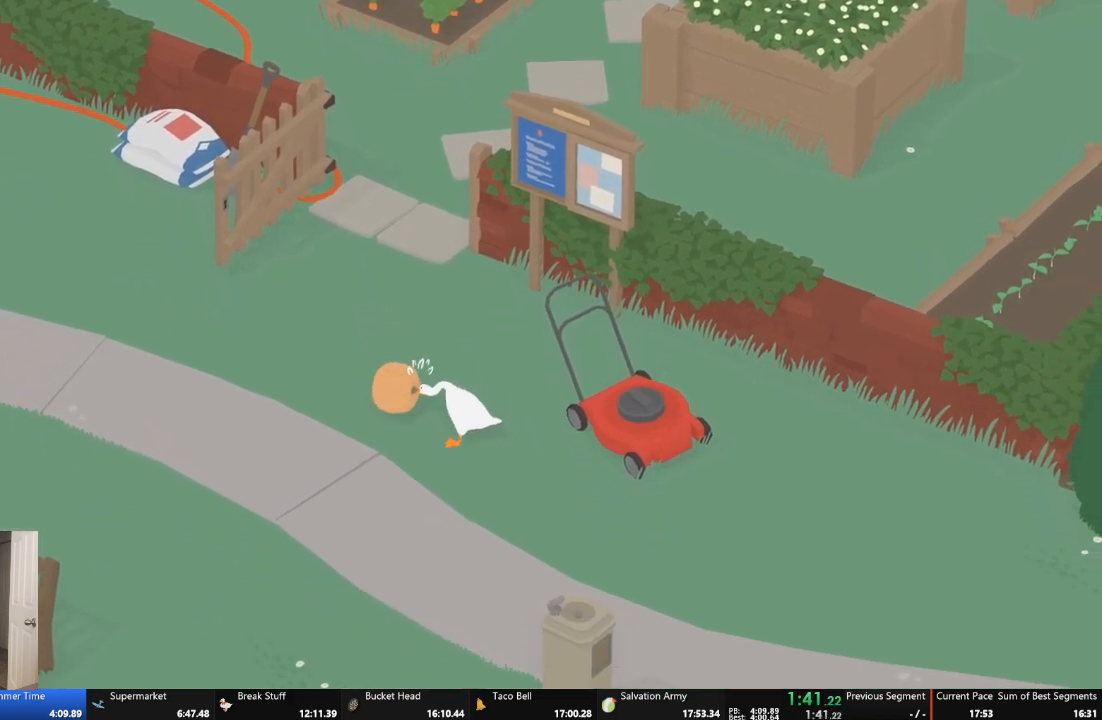
{"buttons": [], "left_stick": "down", "events": []}
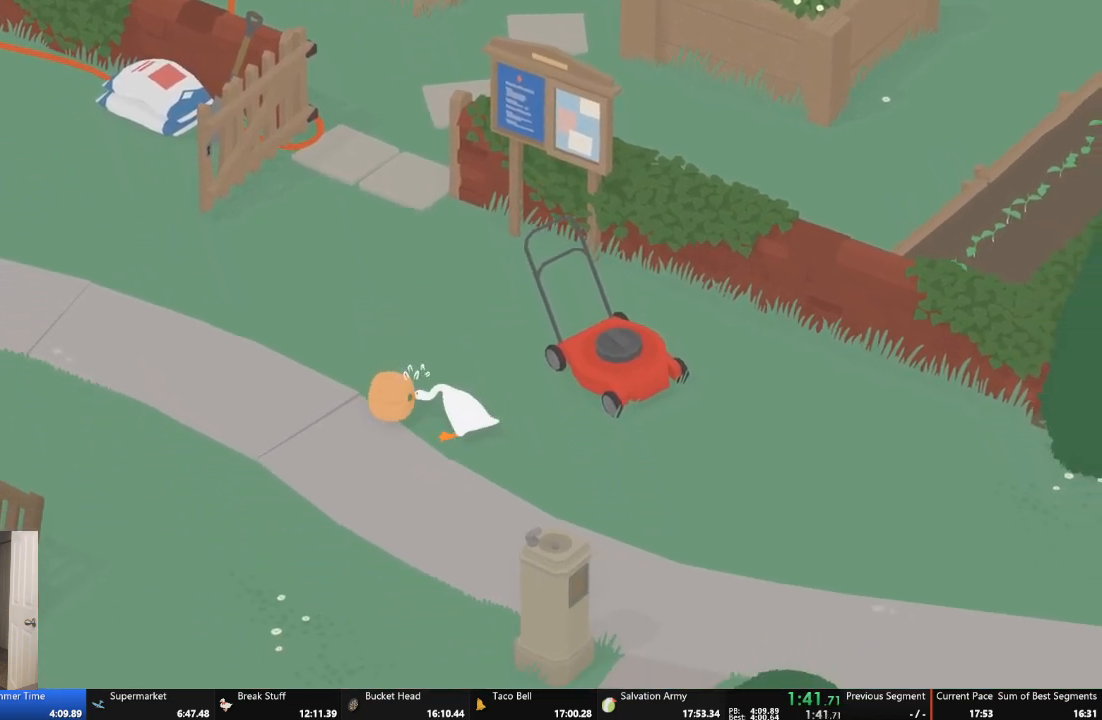
{"buttons": [], "left_stick": "down", "events": []}
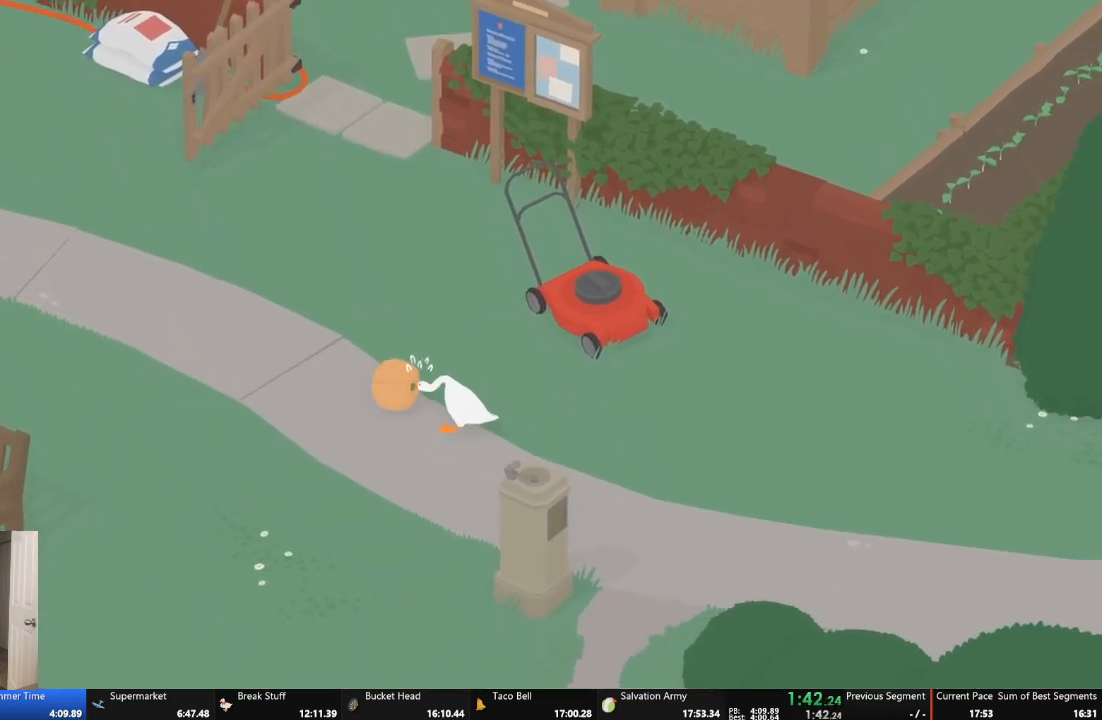
{"buttons": [], "left_stick": "down", "events": []}
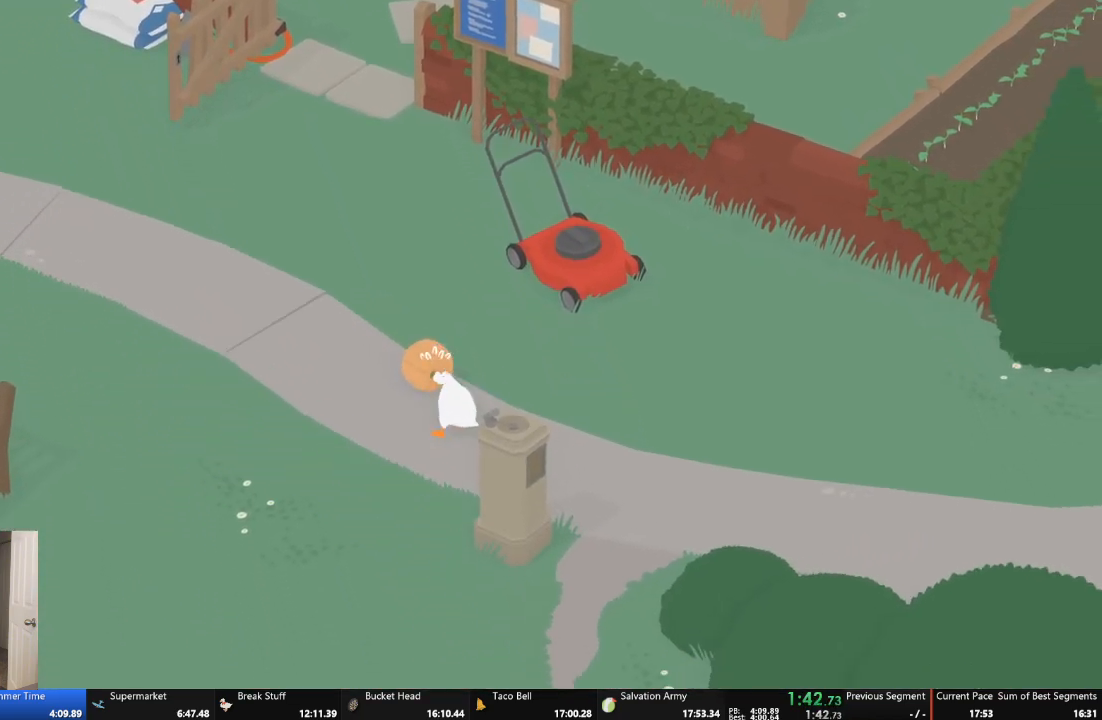
{"buttons": [], "left_stick": "down", "events": []}
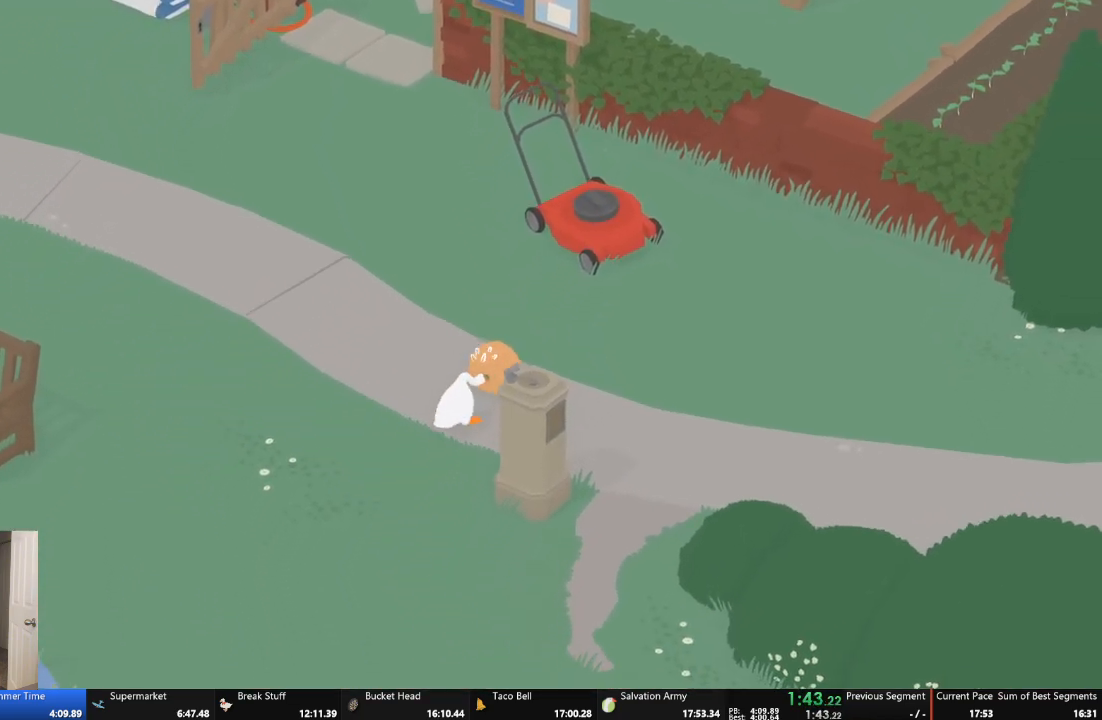
{"buttons": [], "left_stick": "down", "events": []}
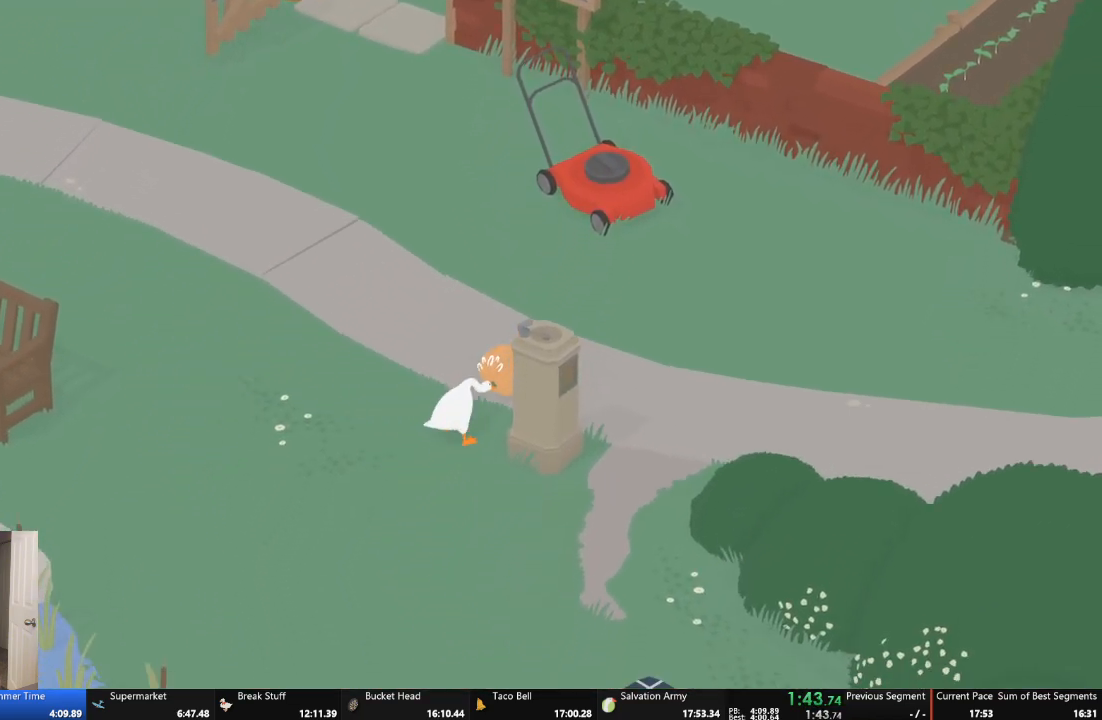
{"buttons": [], "left_stick": "down", "events": []}
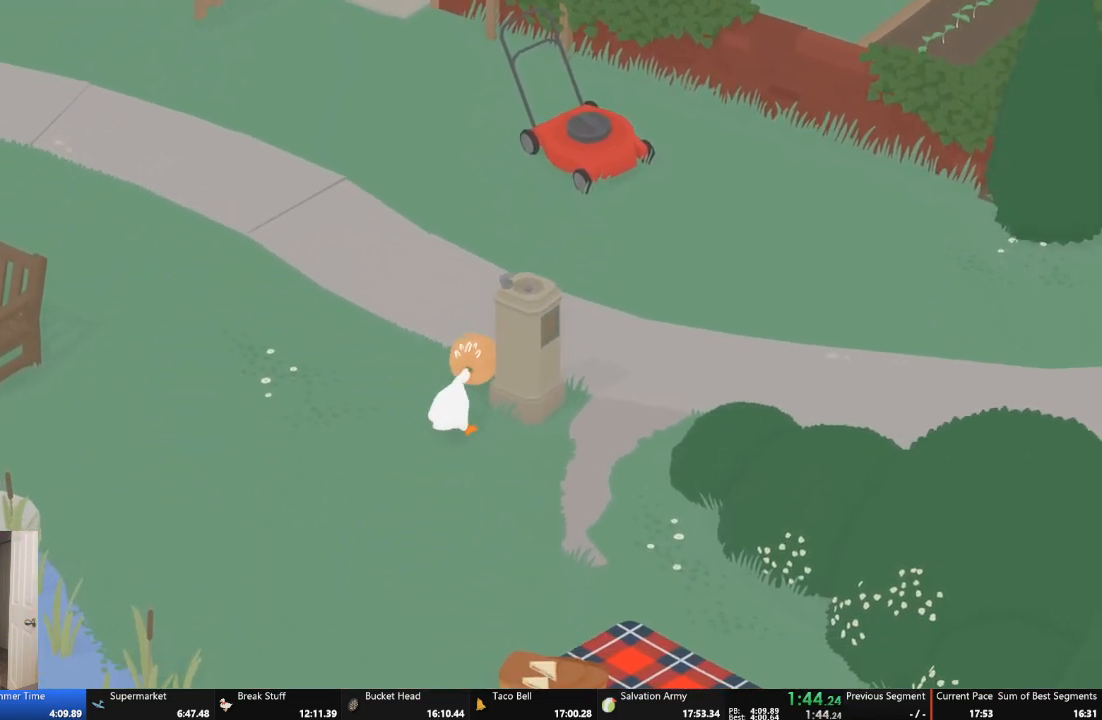
{"buttons": [], "left_stick": "down", "events": []}
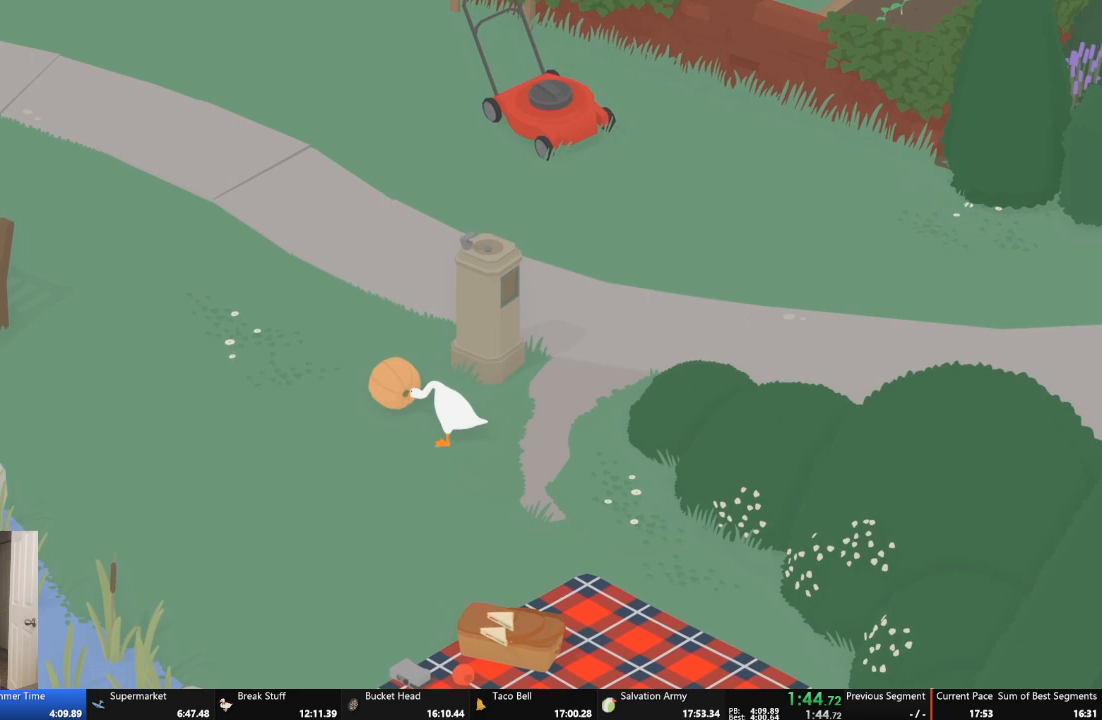
{"buttons": [], "left_stick": "down", "events": []}
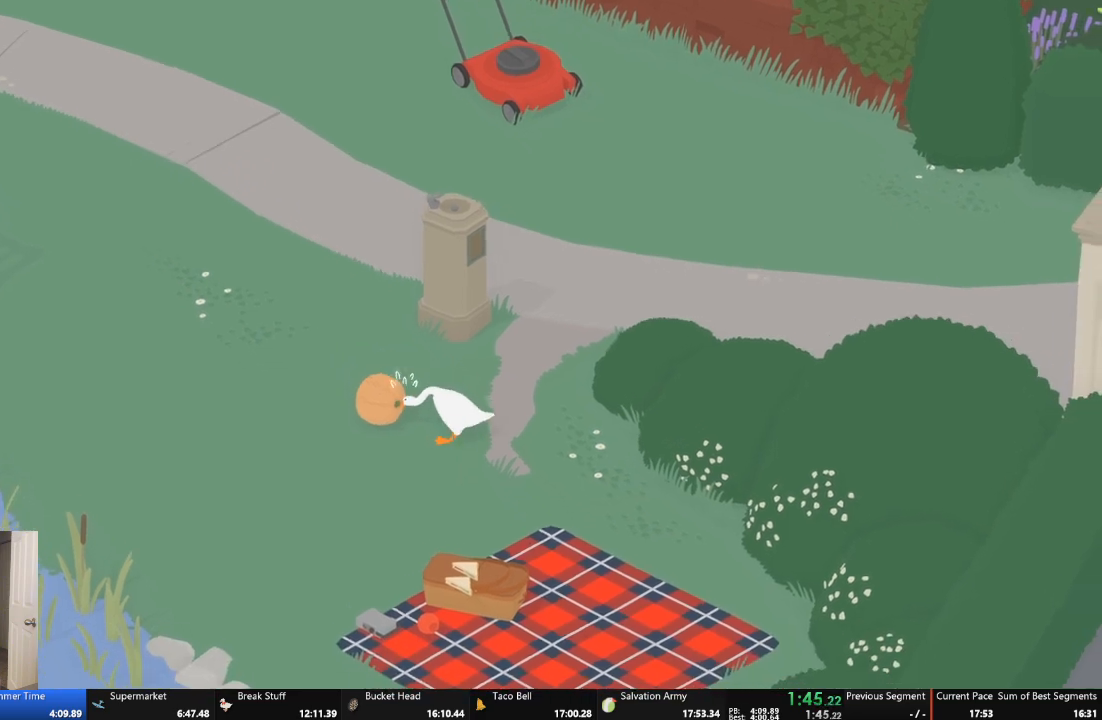
{"buttons": [], "left_stick": "down", "events": []}
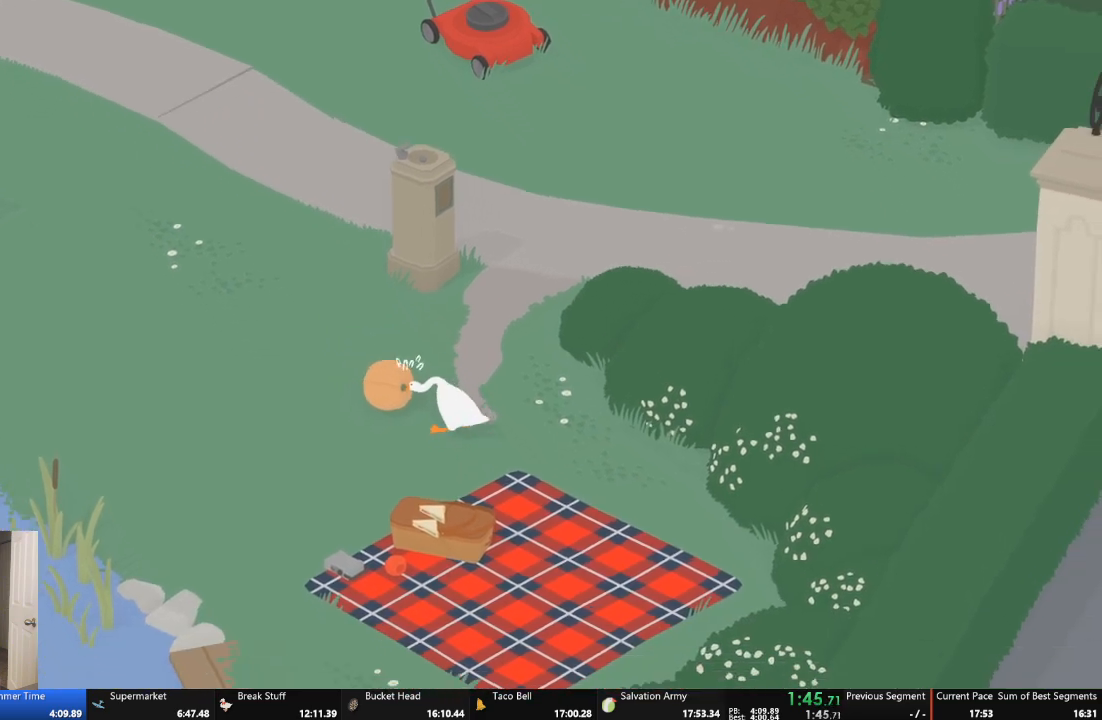
{"buttons": [], "left_stick": "down", "events": []}
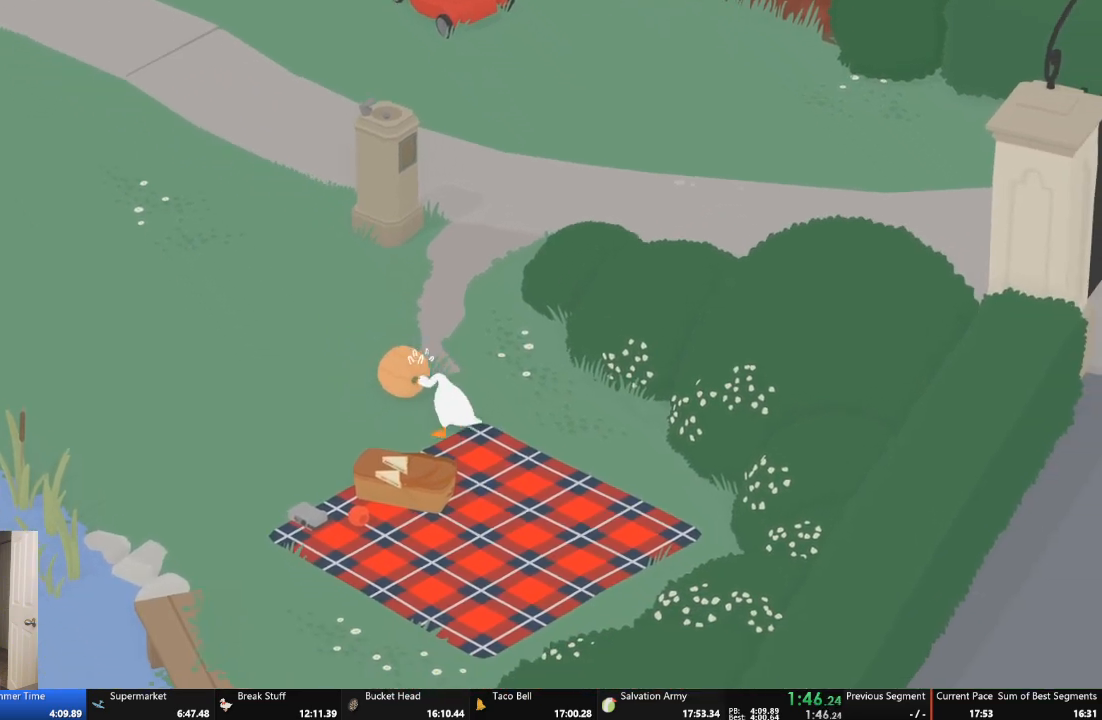
{"buttons": [], "left_stick": "down", "events": []}
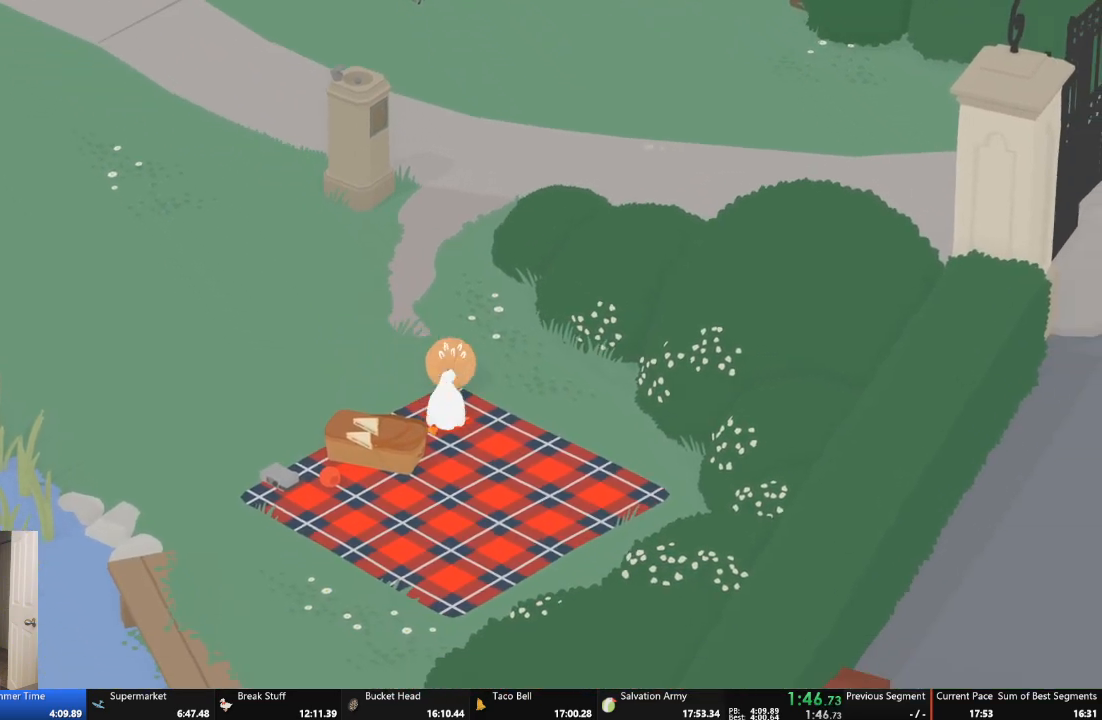
{"buttons": [], "left_stick": "down", "events": []}
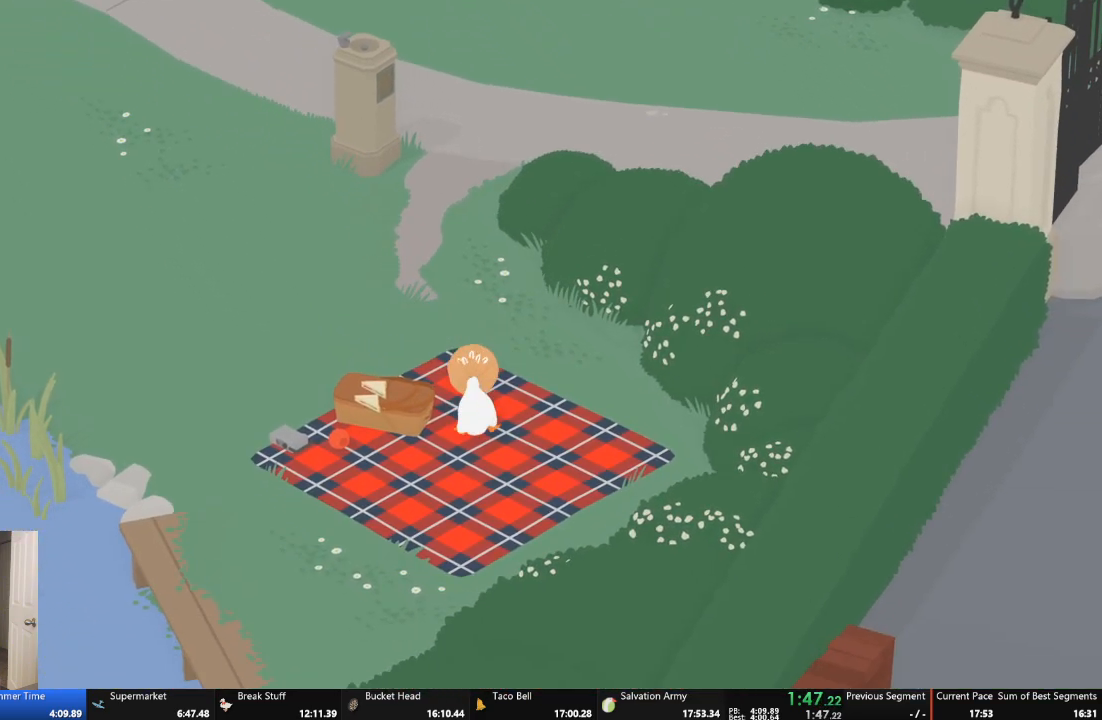
{"buttons": [], "left_stick": "up-right", "events": [[33, "B", "down"], [233, "B", "up"], [267, "left_stick", "center"], [367, "left_stick", "up-right"]]}
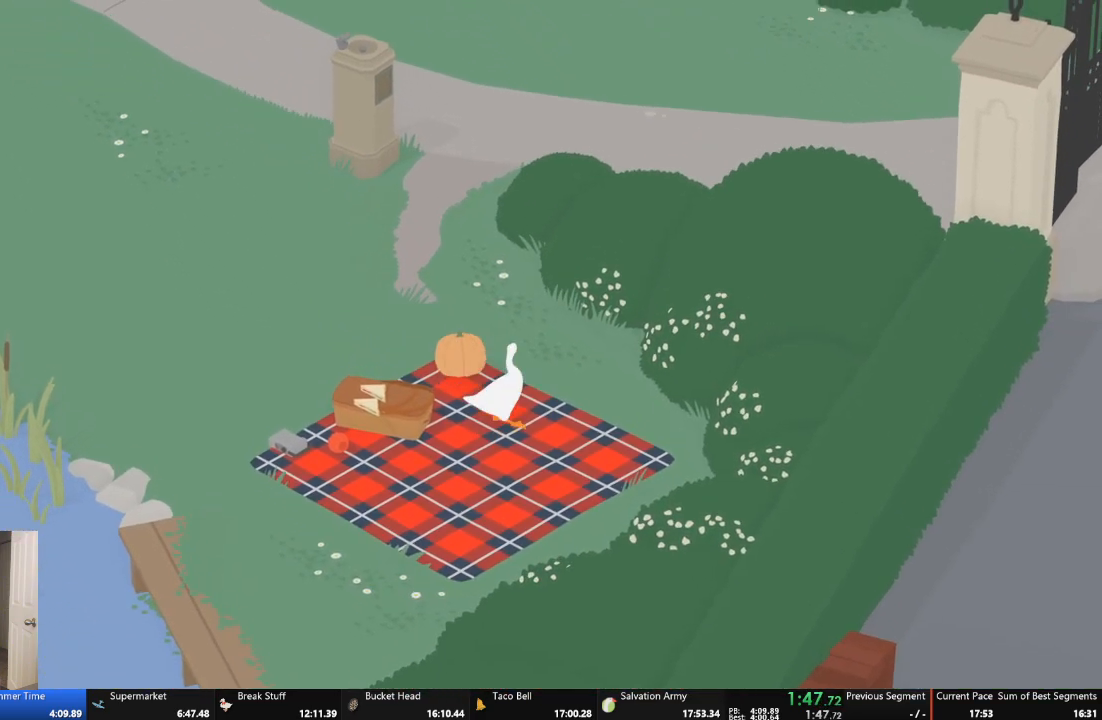
{"buttons": ["A"], "left_stick": "up-left", "events": [[67, "A", "down"], [100, "left_stick", "up"], [233, "A", "up"], [233, "left_stick", "up-left"], [333, "A", "down"]]}
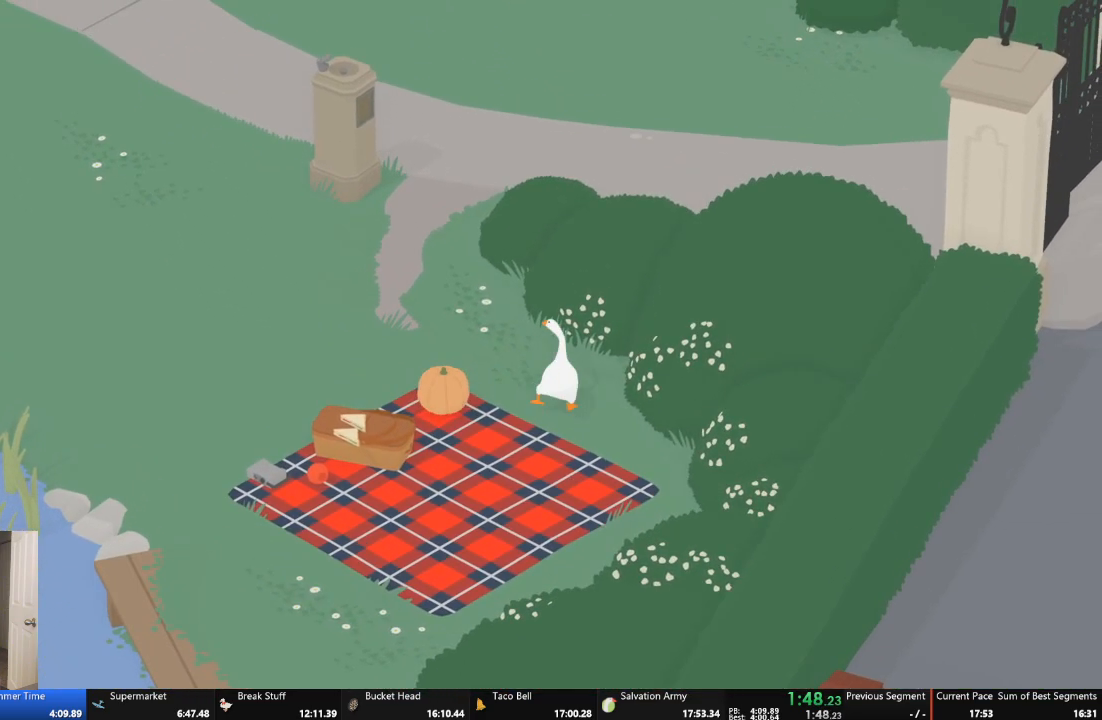
{"buttons": ["A"], "left_stick": "up-left", "events": []}
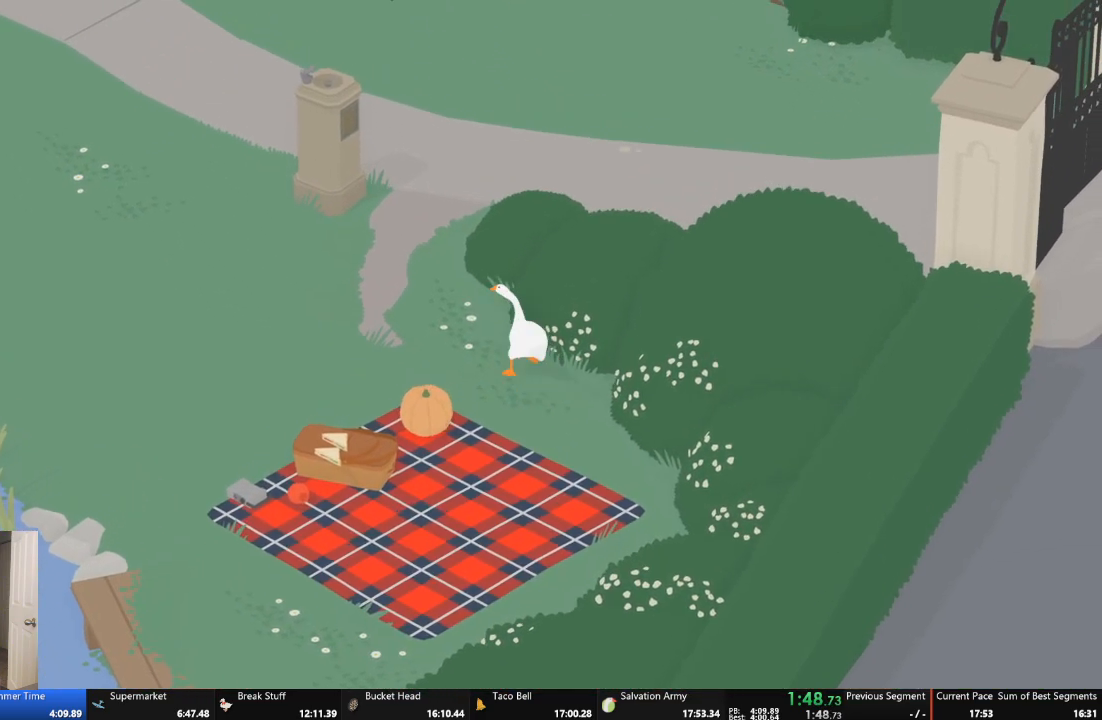
{"buttons": ["A"], "left_stick": "up-left", "events": []}
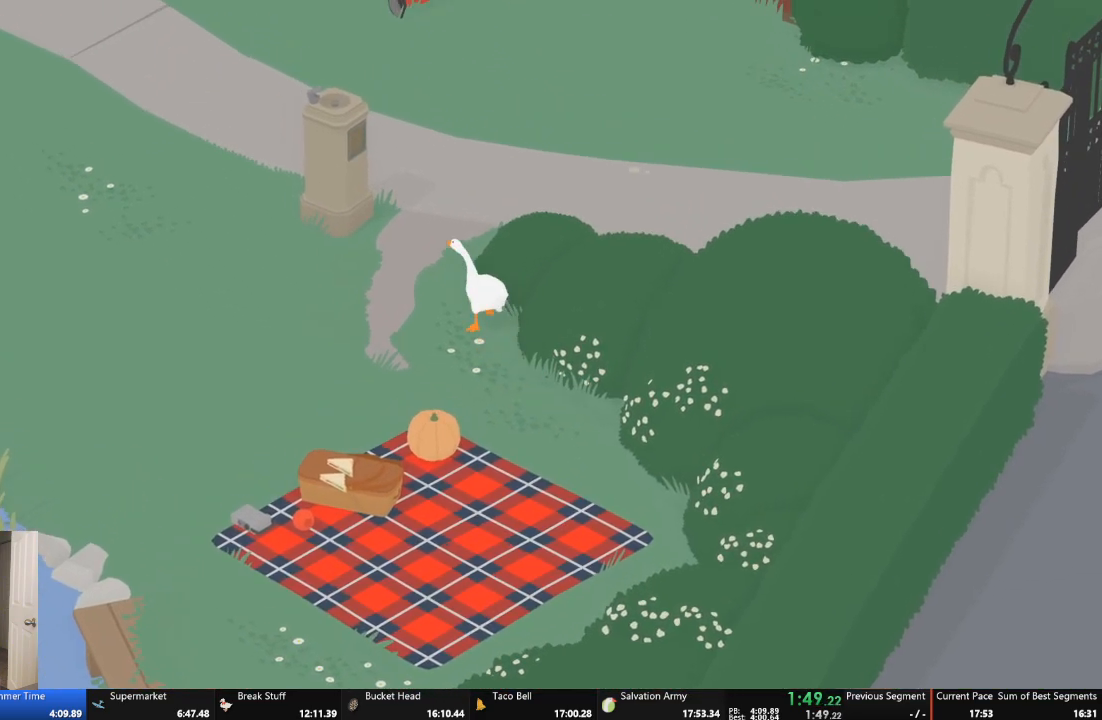
{"buttons": ["A"], "left_stick": "up-left", "events": []}
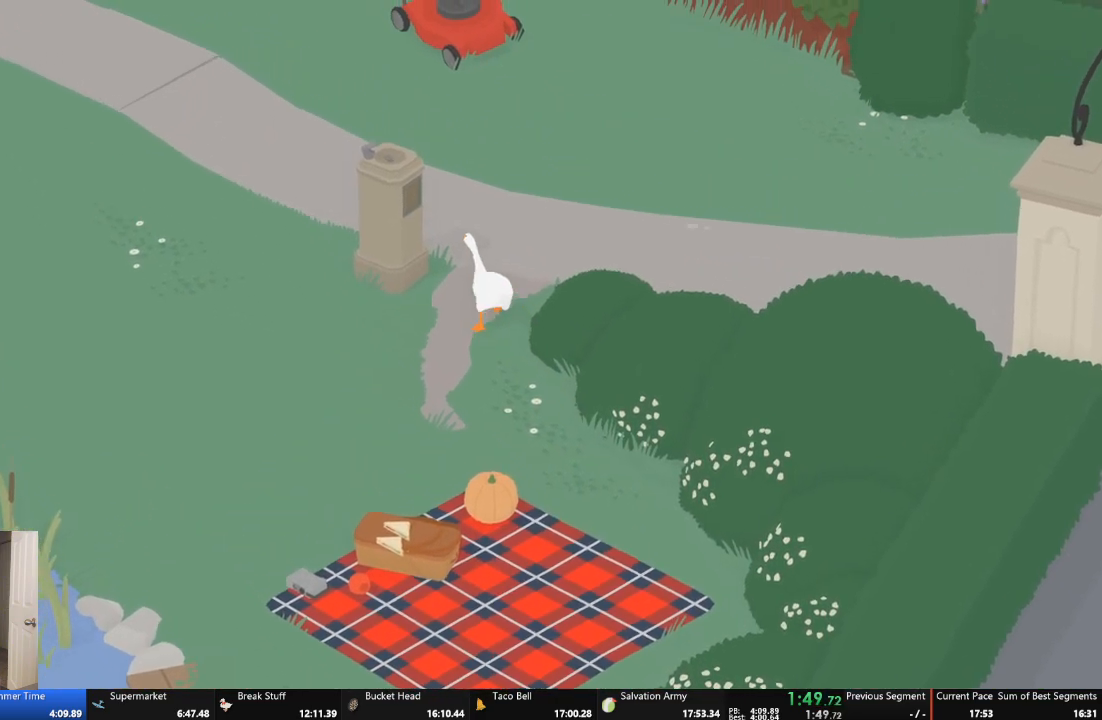
{"buttons": ["A"], "left_stick": "up-left", "events": []}
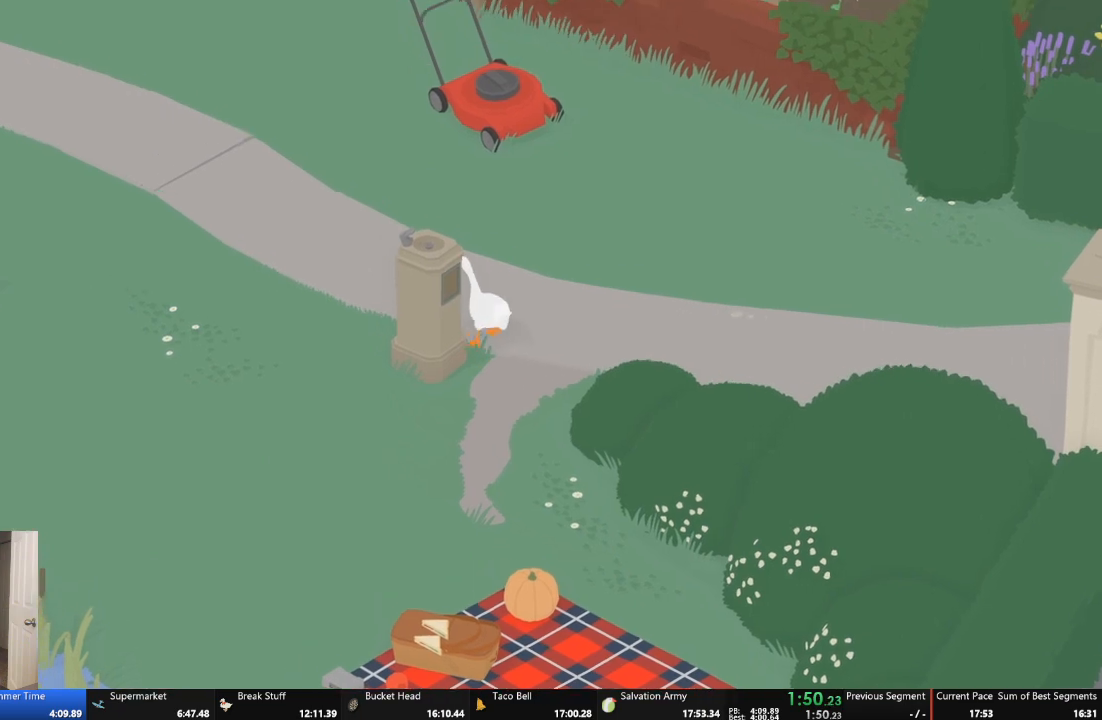
{"buttons": ["A"], "left_stick": "up-left", "events": []}